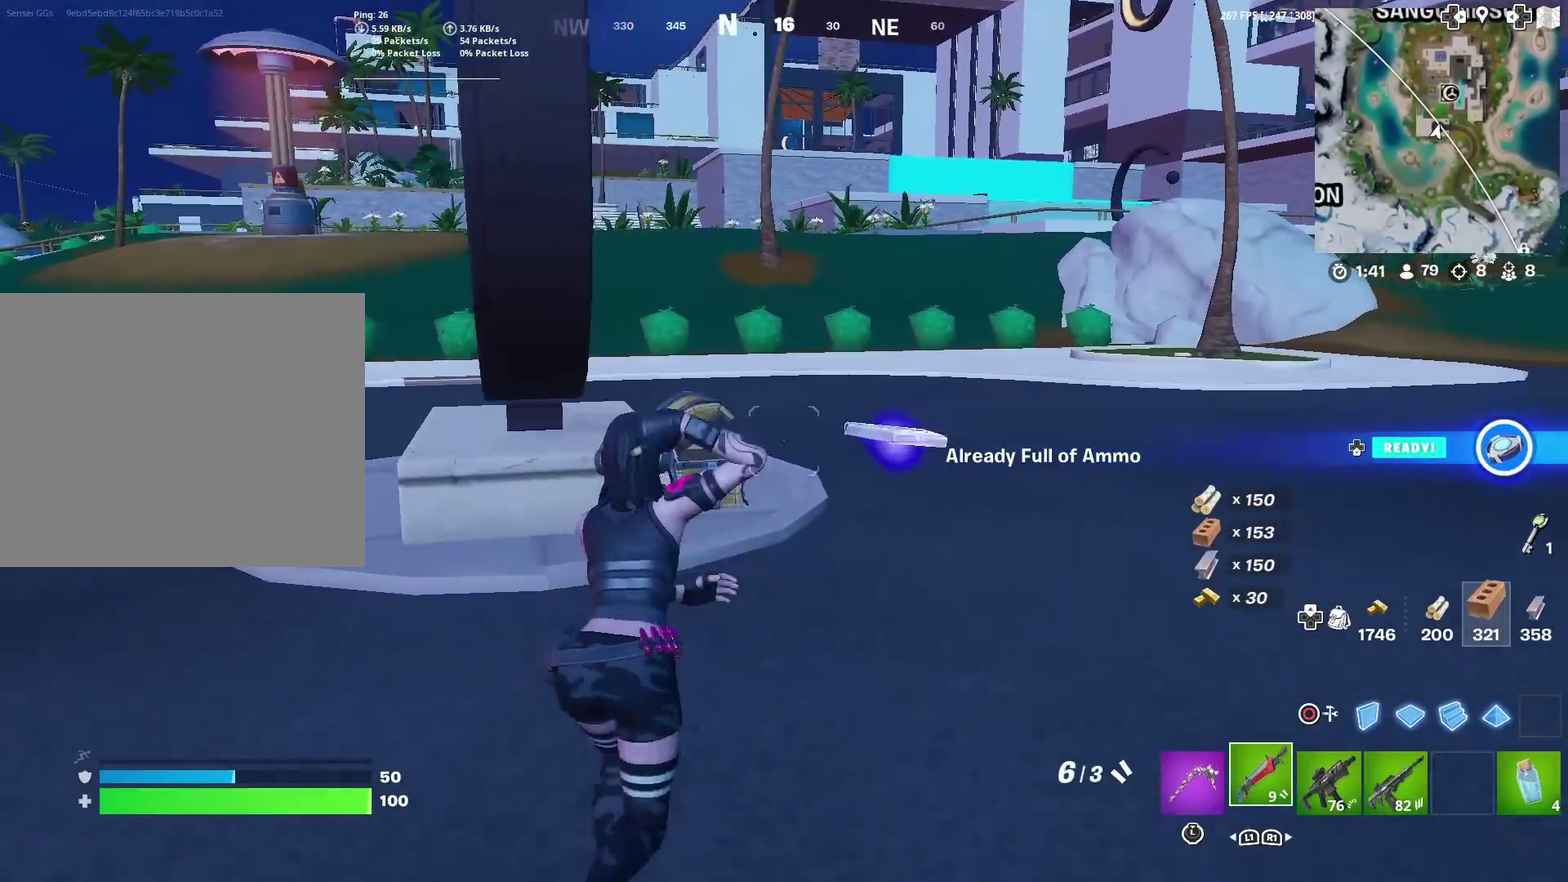
Gameplay with a controller (PlayStation layout); each line is a JSON object with the inputs held at the frame after it (dt_ms = milliseconds from this image to that frame). "events" lists button and stick changes between this image and that frame as [ms after this image, input, new state], when the widget could be followed in between. Not read: L1 R1 TOUCHPAD.
{"dt_ms": 583, "buttons": [], "left_stick": "up", "right_stick": "center", "events": [[450, "SQUARE", "down"], [533, "SQUARE", "up"], [550, "left_stick", "up"]]}
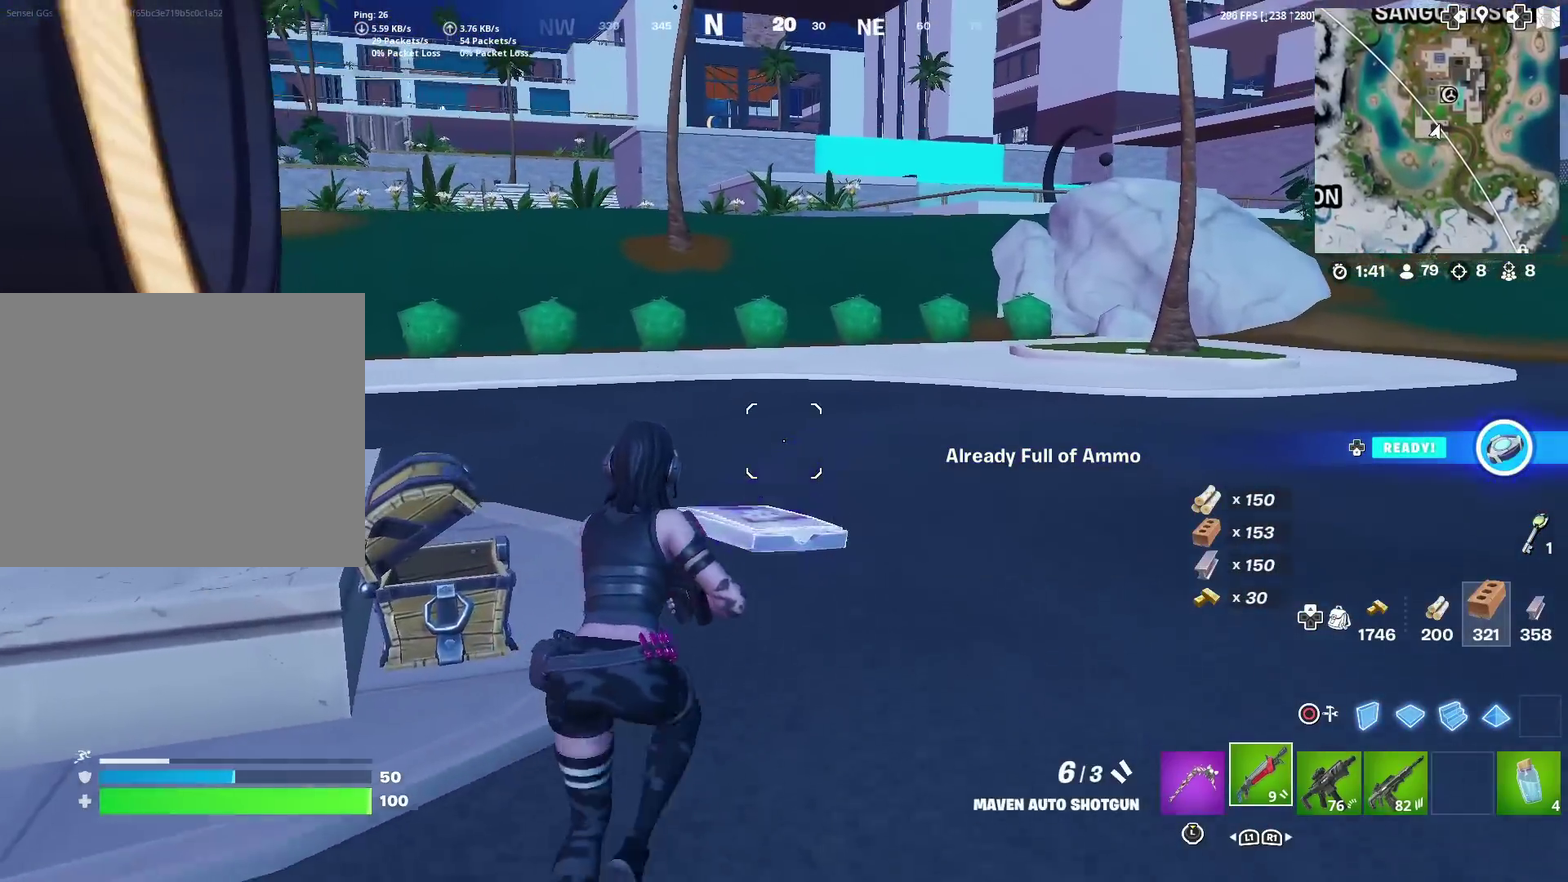
{"dt_ms": 401, "buttons": [], "left_stick": "left", "right_stick": "center"}
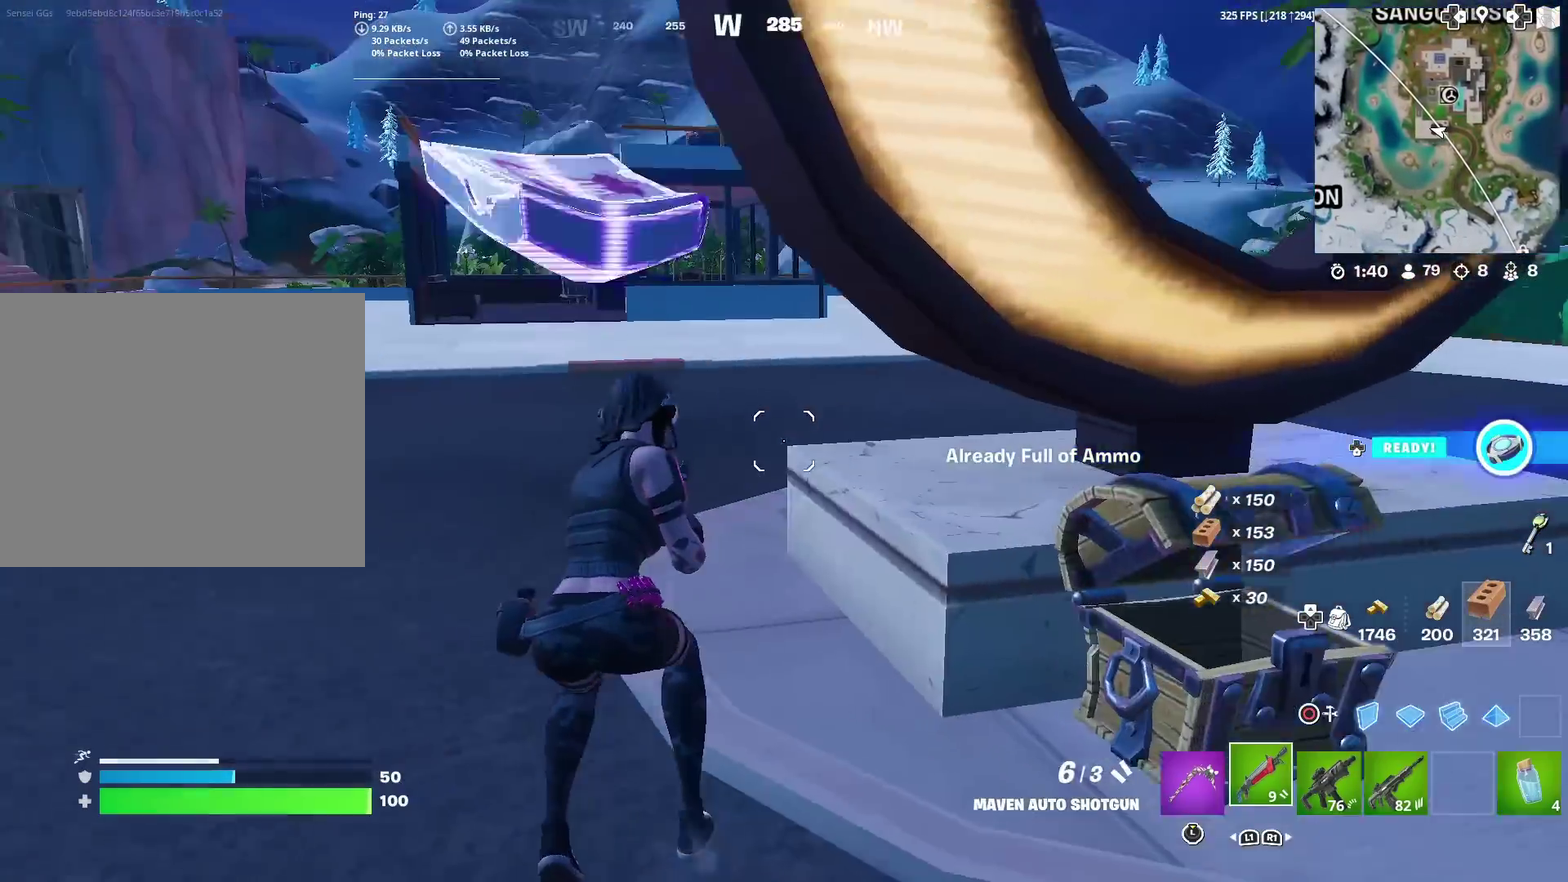
{"dt_ms": 500, "buttons": [], "left_stick": "up-left", "right_stick": "center", "events": [[117, "left_stick", "down-left"], [183, "left_stick", "left"], [300, "left_stick", "up-left"]]}
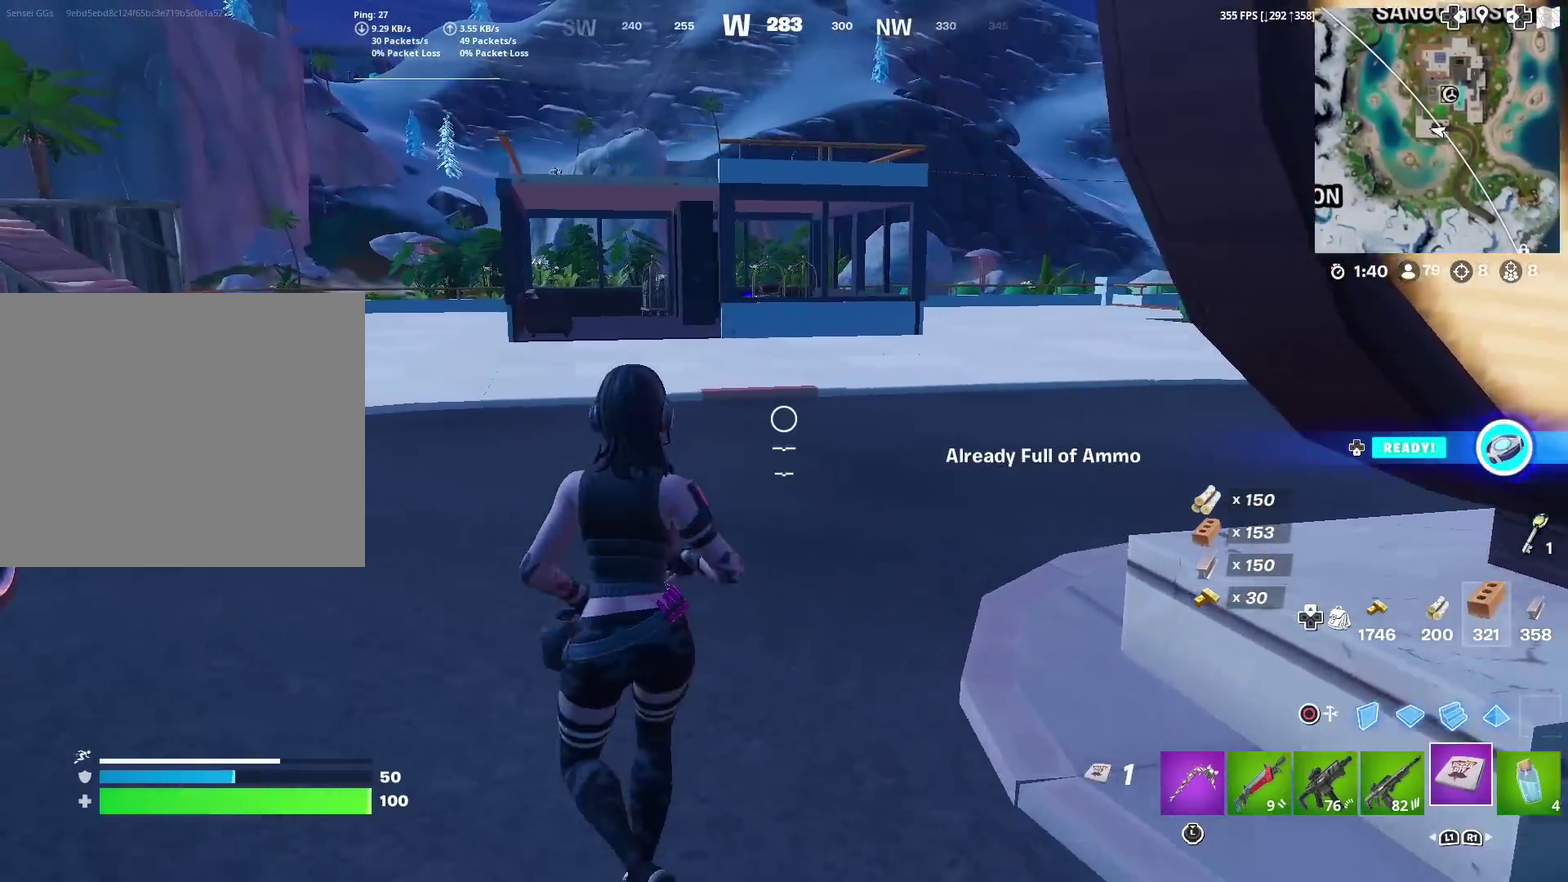
{"dt_ms": 501, "buttons": [], "left_stick": "up-left", "right_stick": "center", "events": [[217, "left_stick", "up"], [234, "R2", "down"], [301, "R2", "up"], [384, "R2", "down"], [467, "left_stick", "up-left"], [484, "R2", "up"]]}
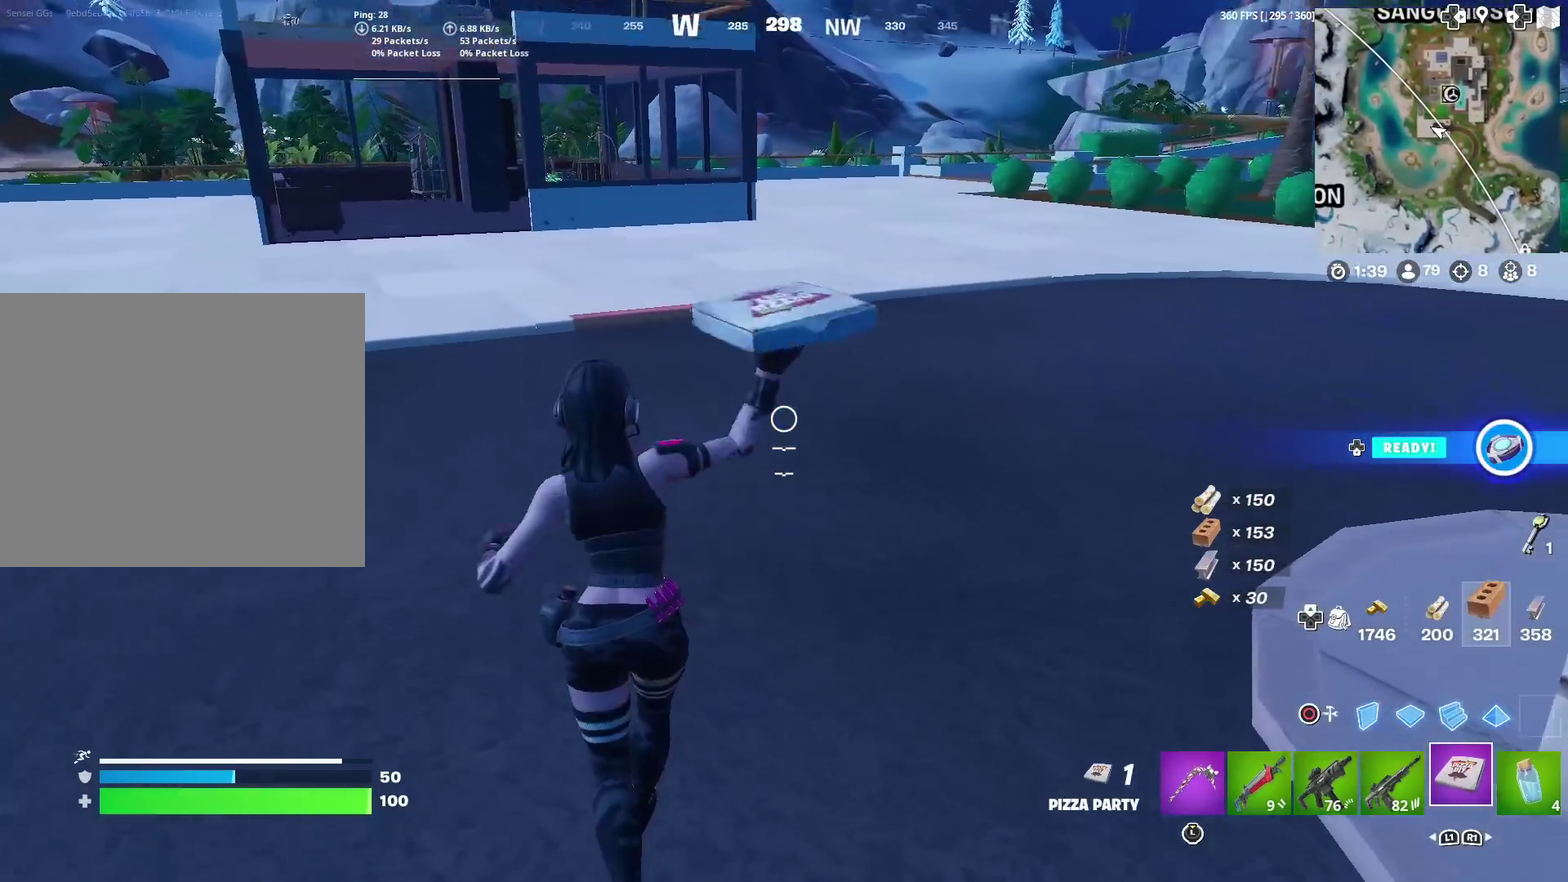
{"dt_ms": 400, "buttons": [], "left_stick": "up", "right_stick": "center", "events": [[117, "left_stick", "up"]]}
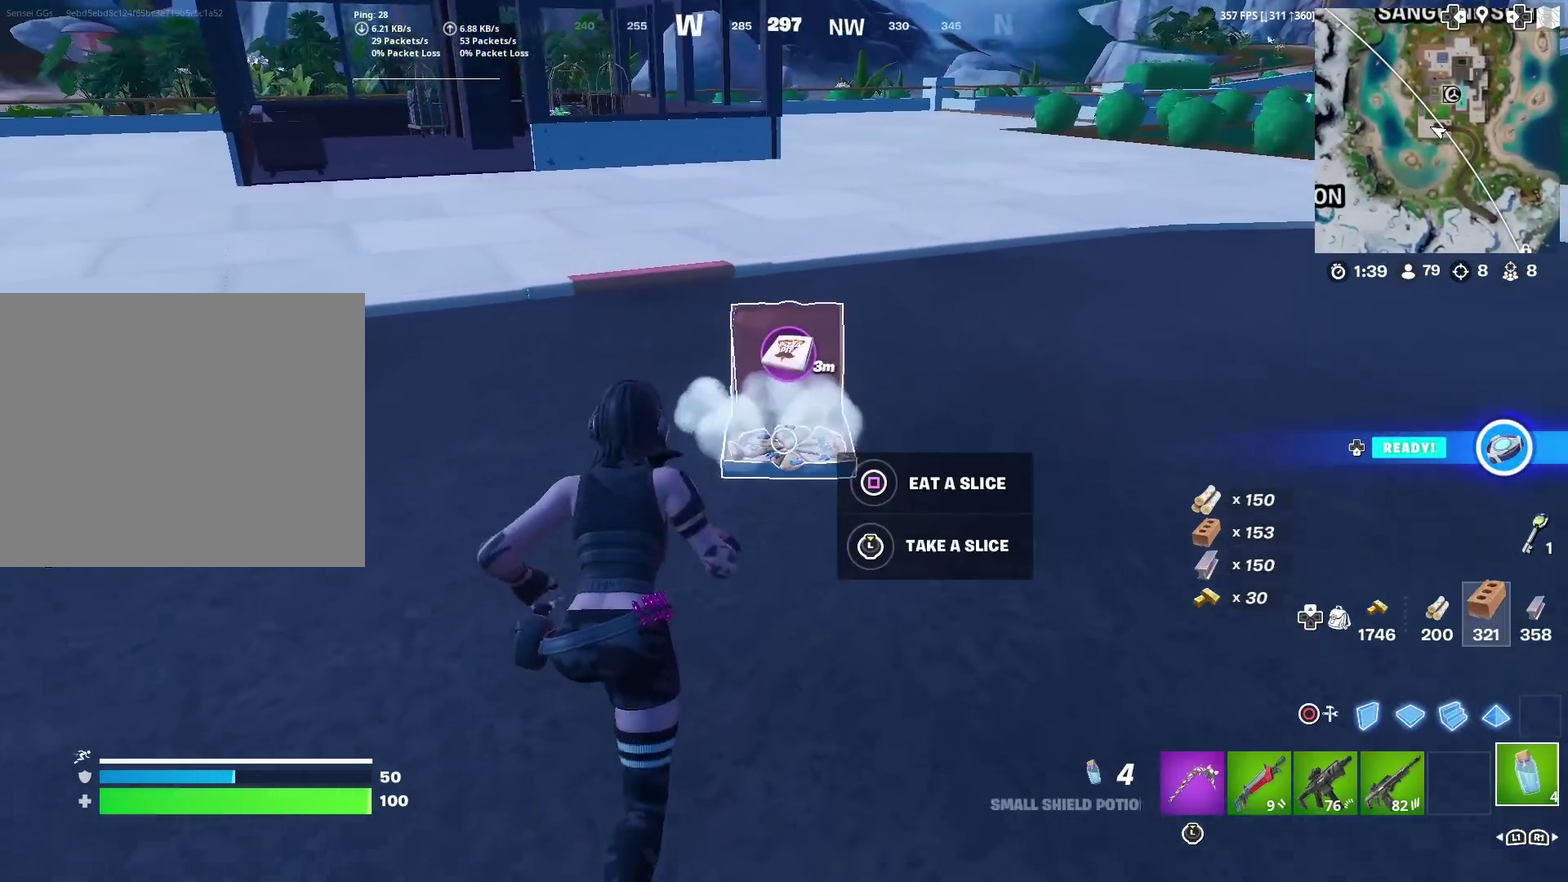
{"dt_ms": 601, "buttons": [], "left_stick": "up", "right_stick": "center", "events": [[17, "left_stick", "up-right"], [117, "SQUARE", "down"], [150, "left_stick", "up"], [200, "SQUARE", "up"], [284, "SQUARE", "down"], [351, "SQUARE", "up"], [451, "SQUARE", "down"], [534, "SQUARE", "up"]]}
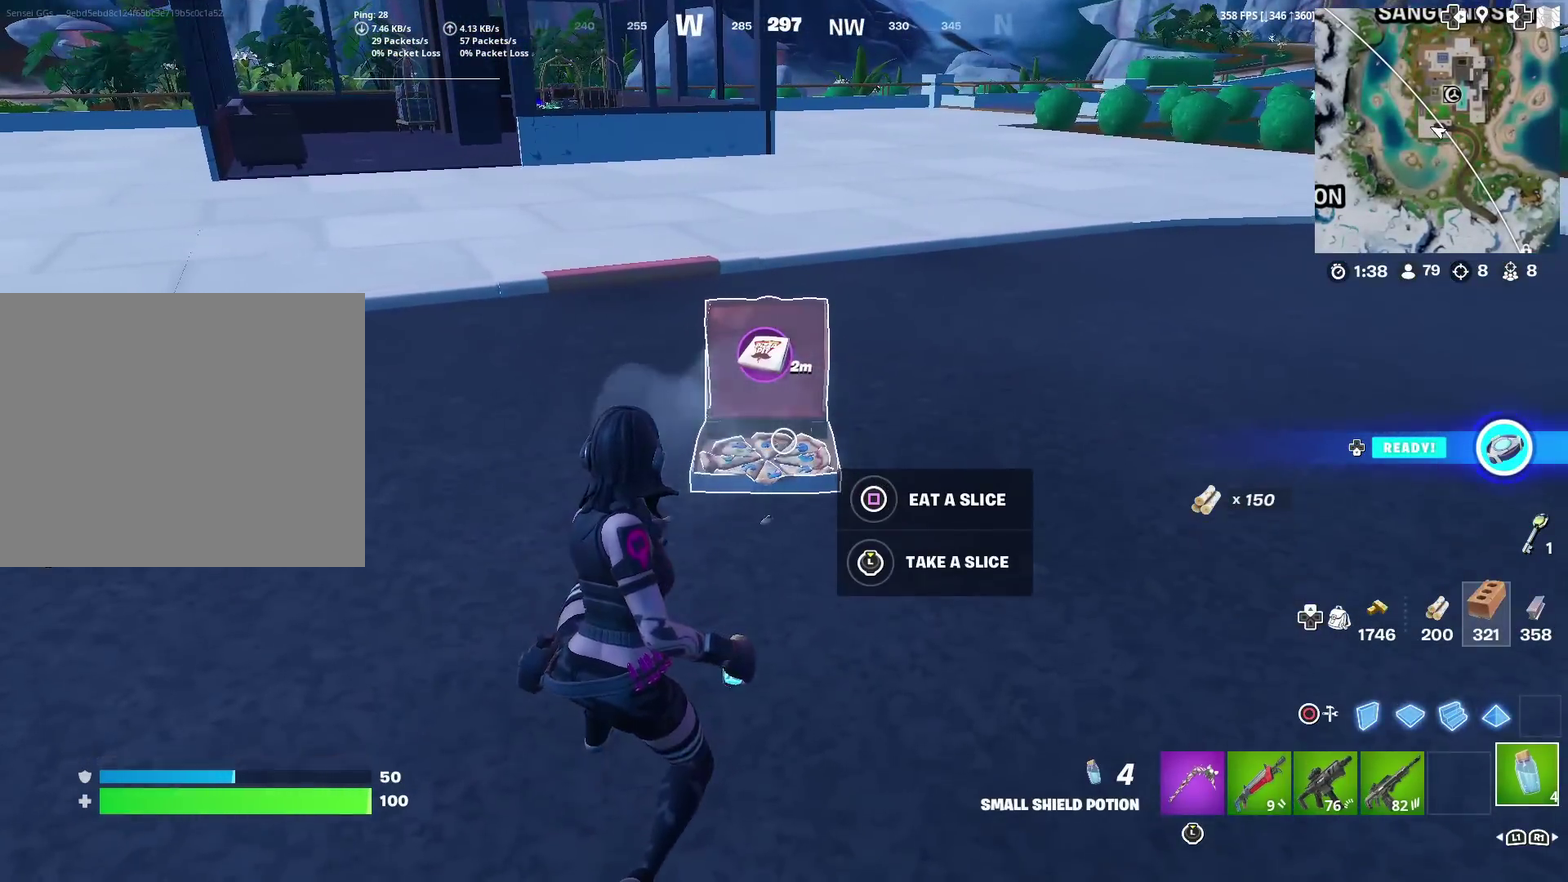
{"dt_ms": 300, "buttons": [], "left_stick": "up", "right_stick": "center", "events": [[17, "SQUARE", "down"], [117, "SQUARE", "up"]]}
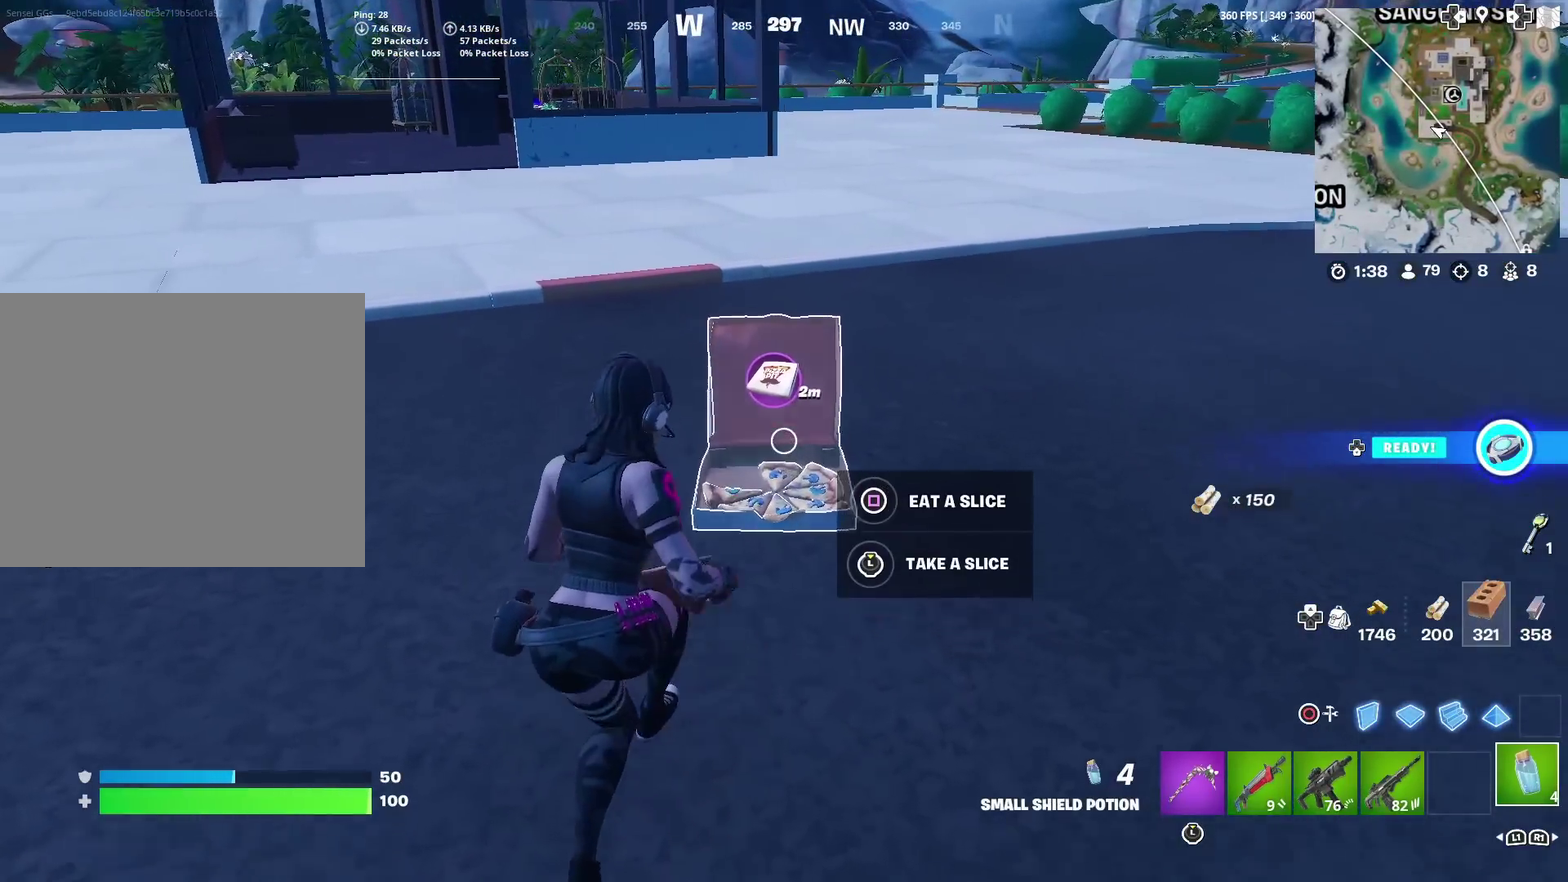
{"dt_ms": 901, "buttons": [], "left_stick": "left", "right_stick": "center", "events": [[50, "left_stick", "up-left"], [134, "right_stick", "right"], [200, "left_stick", "left"], [317, "right_stick", "center"], [351, "left_stick", "down"], [401, "left_stick", "down-right"], [567, "left_stick", "down"], [701, "left_stick", "left"]]}
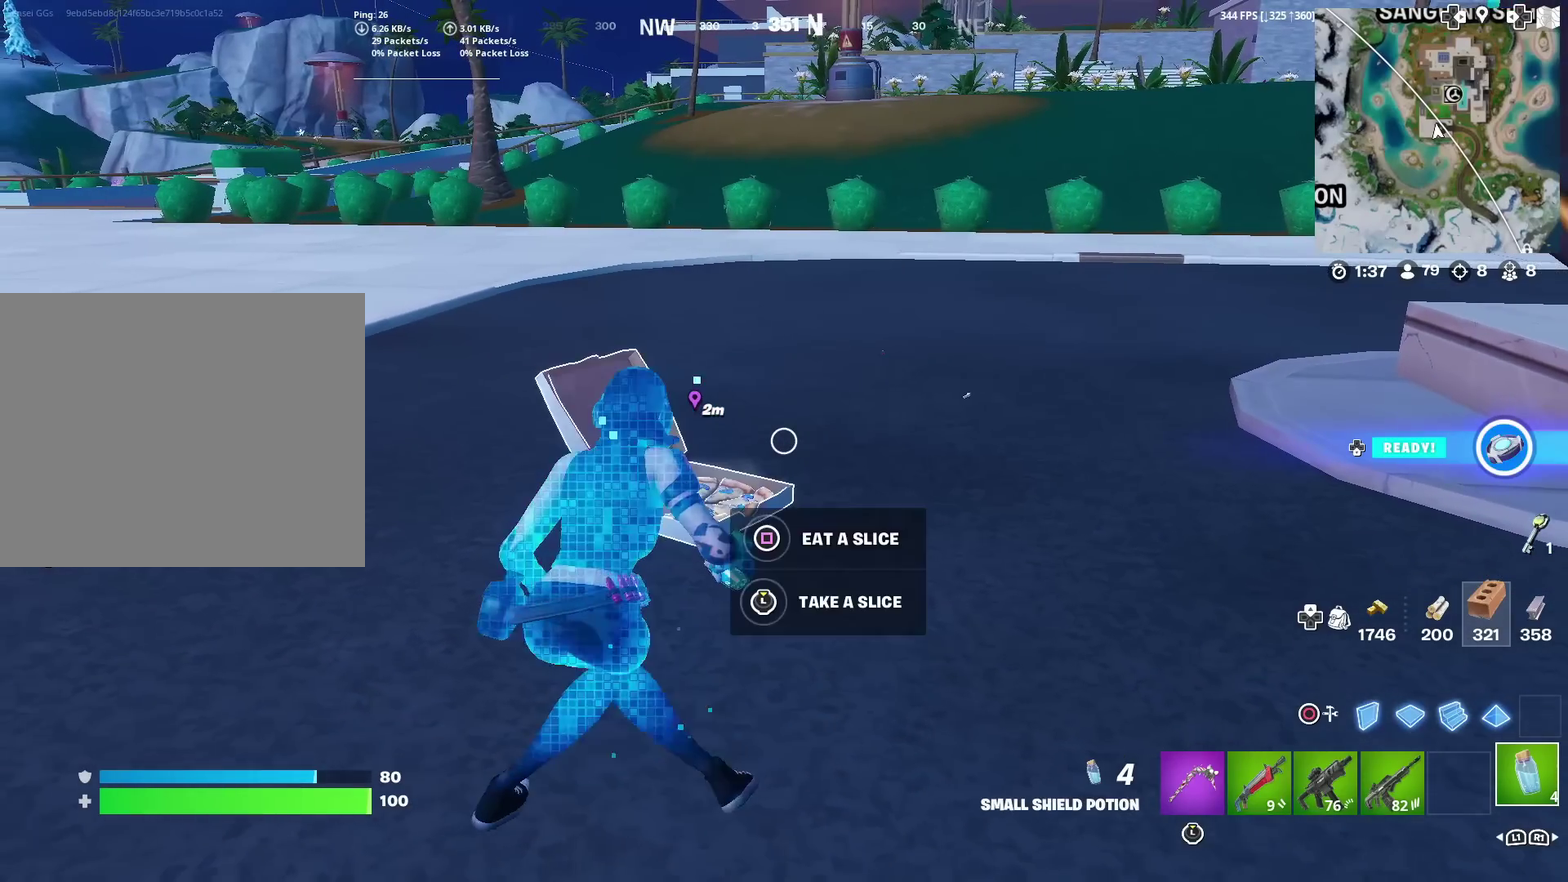
{"dt_ms": 300, "buttons": [], "left_stick": "down-left", "right_stick": "center", "events": [[17, "SQUARE", "down"], [83, "SQUARE", "up"], [83, "left_stick", "down-left"], [184, "SQUARE", "down"], [250, "SQUARE", "up"]]}
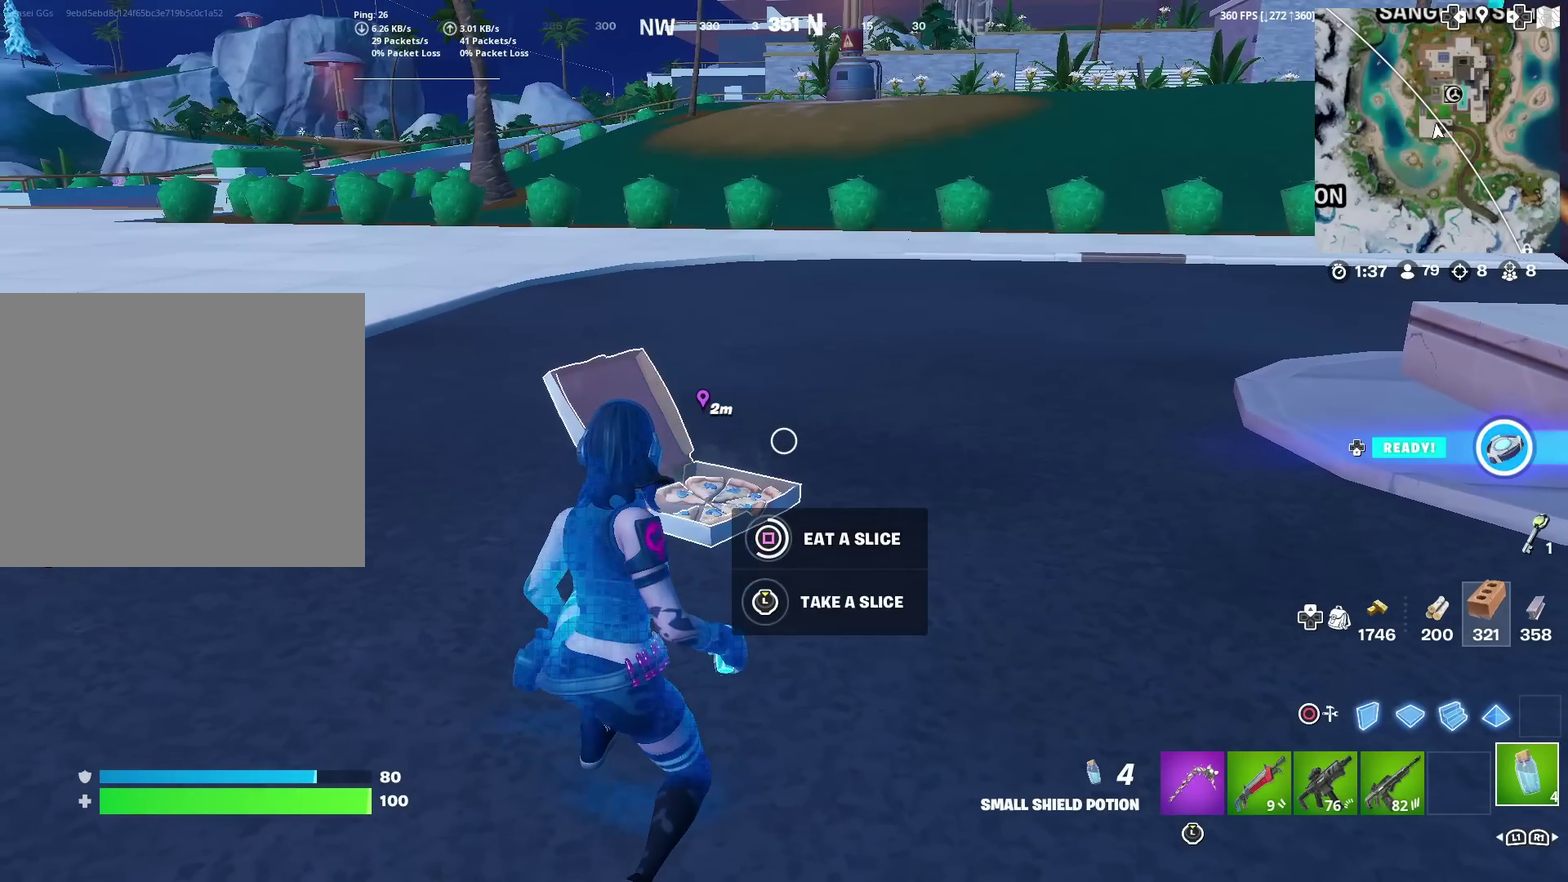
{"dt_ms": 701, "buttons": [], "left_stick": "up-left", "right_stick": "center", "events": [[34, "SQUARE", "down"], [117, "SQUARE", "up"], [184, "left_stick", "down"], [217, "SQUARE", "down"], [234, "left_stick", "down-left"], [301, "SQUARE", "up"], [401, "left_stick", "left"], [451, "right_stick", "up-right"], [501, "right_stick", "center"], [568, "left_stick", "up-left"]]}
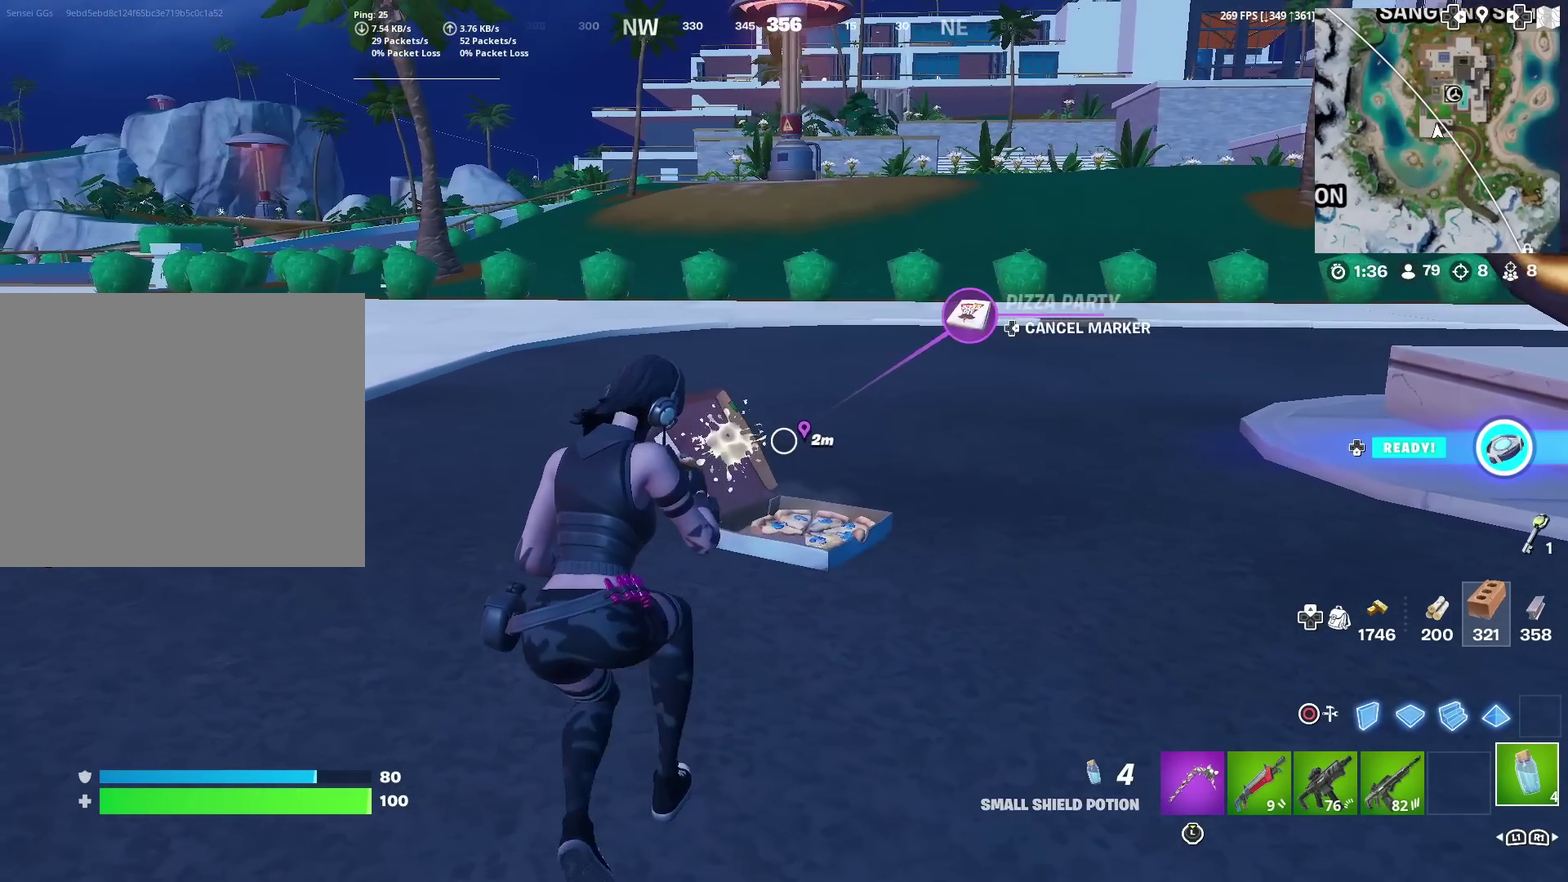
{"dt_ms": 300, "buttons": [], "left_stick": "right", "right_stick": "center", "events": [[33, "left_stick", "up"], [100, "left_stick", "up-right"], [250, "left_stick", "right"]]}
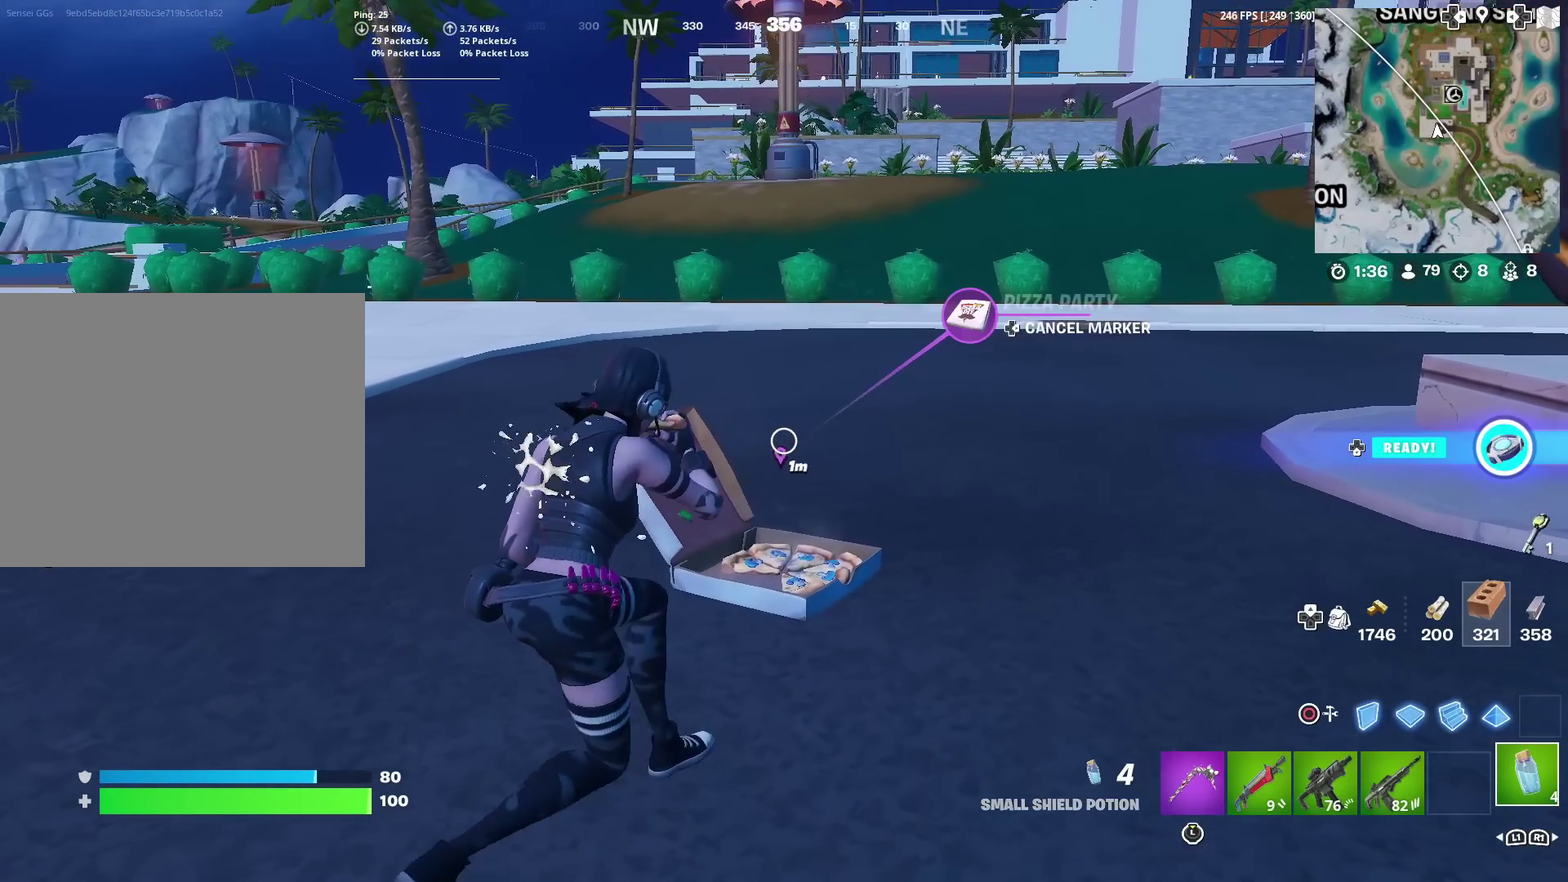
{"dt_ms": 601, "buttons": [], "left_stick": "down", "right_stick": "center"}
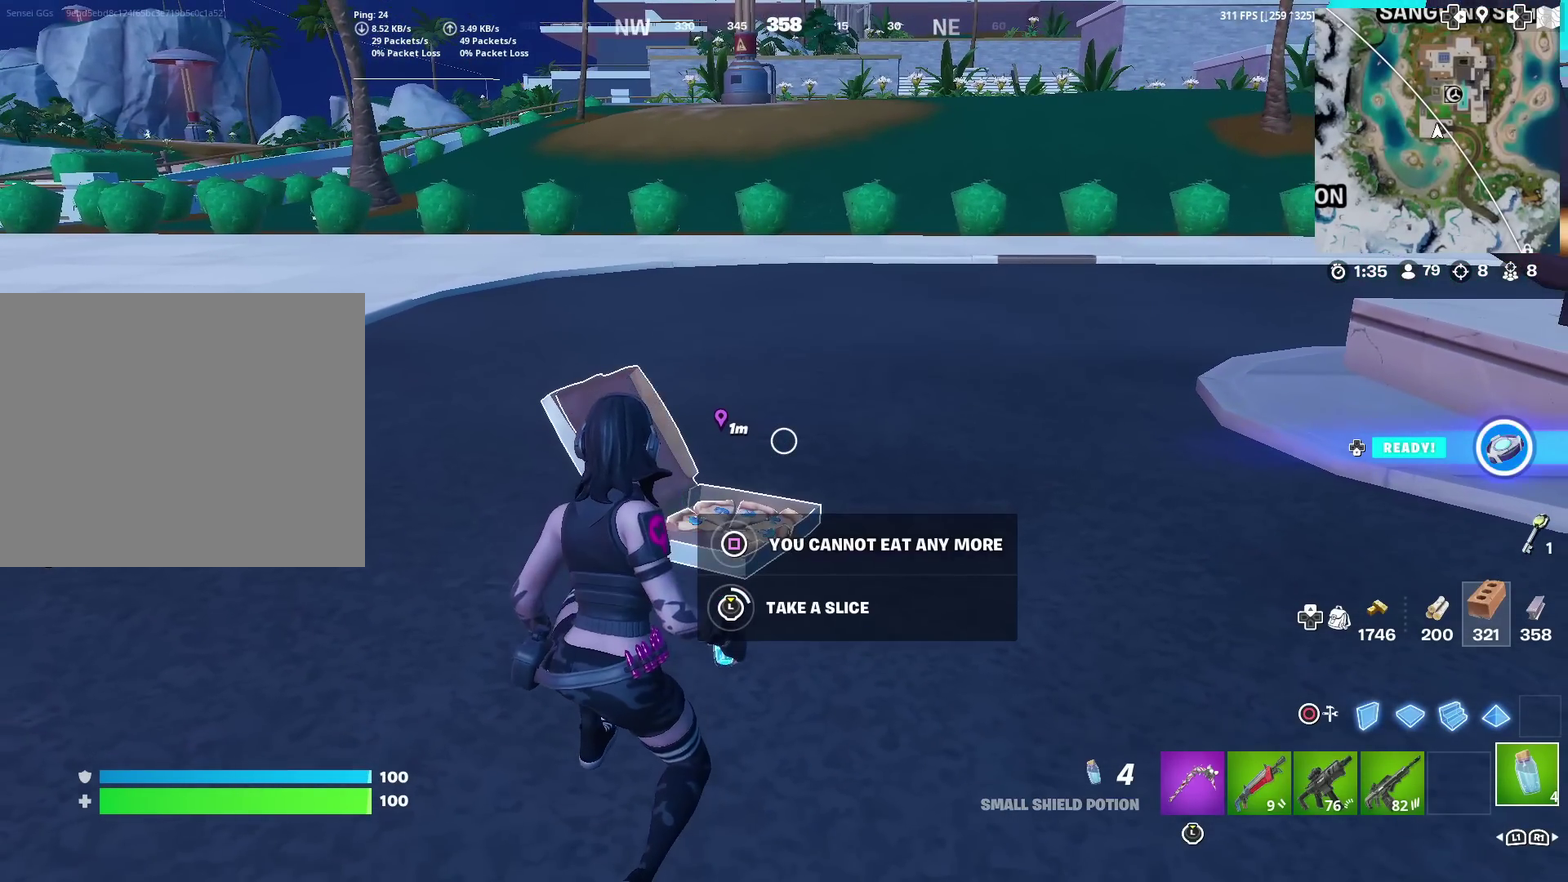
{"dt_ms": 400, "buttons": [], "left_stick": "center", "right_stick": "center", "events": [[33, "left_stick", "center"]]}
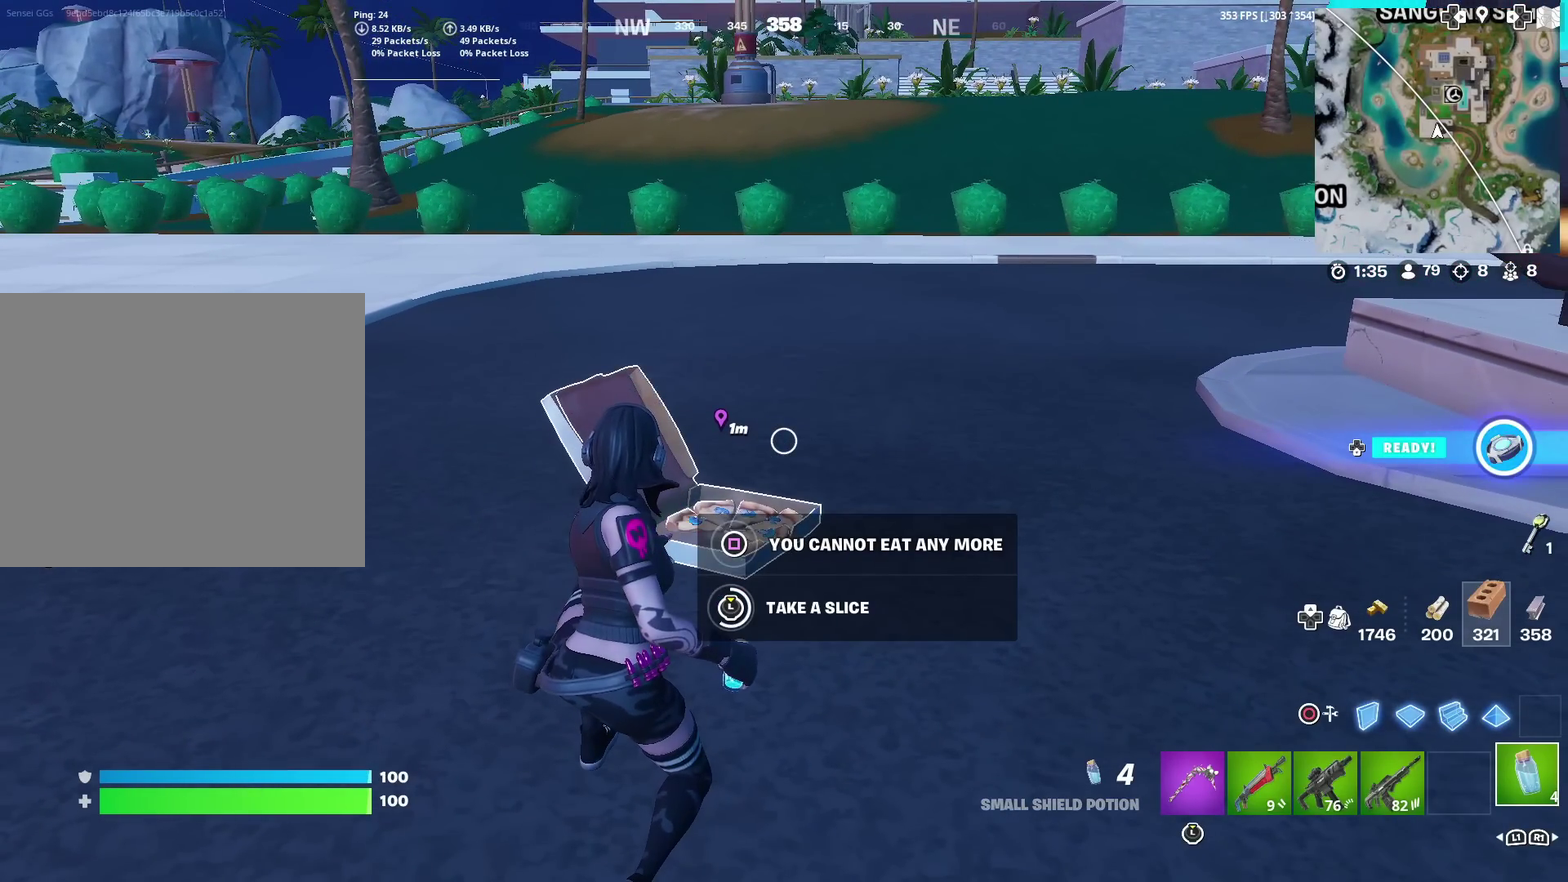
{"dt_ms": 501, "buttons": [], "left_stick": "left", "right_stick": "up-right", "events": [[401, "left_stick", "left"], [467, "right_stick", "up-right"]]}